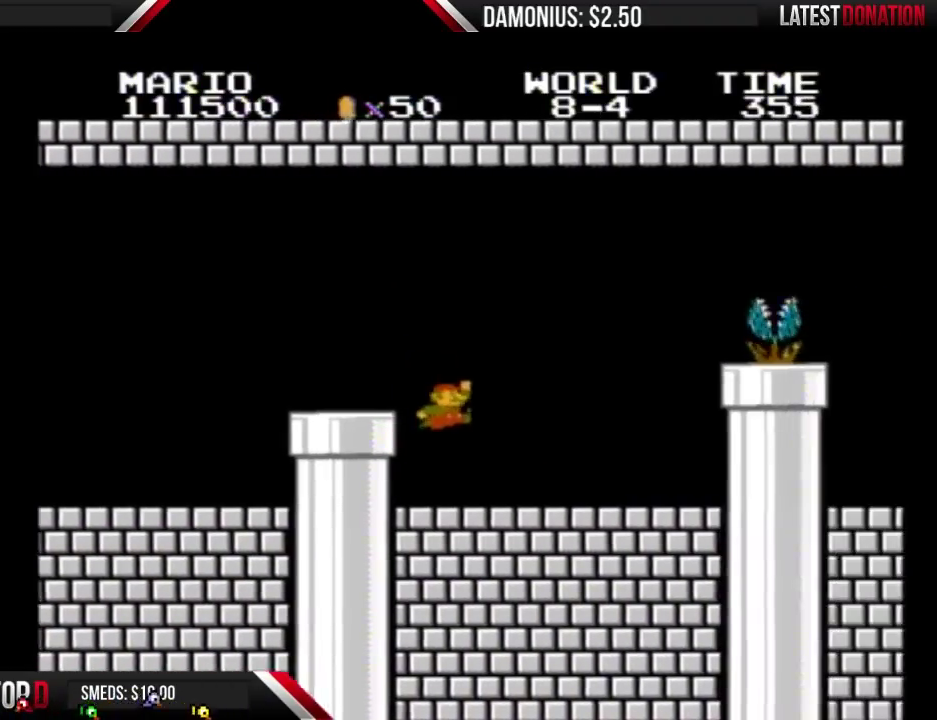
Gameplay with a controller (Nintendo layout); each line is a JSON object with the inputs held at the frame after it. "events" lists button and stick changes between this image and that frame as [ms after this image, input, new state], when the widget could be followed in between. Not read: L3 R3.
{"buttons": ["A", "B", "DPAD_RIGHT"], "events": [[400, "A", "down"]]}
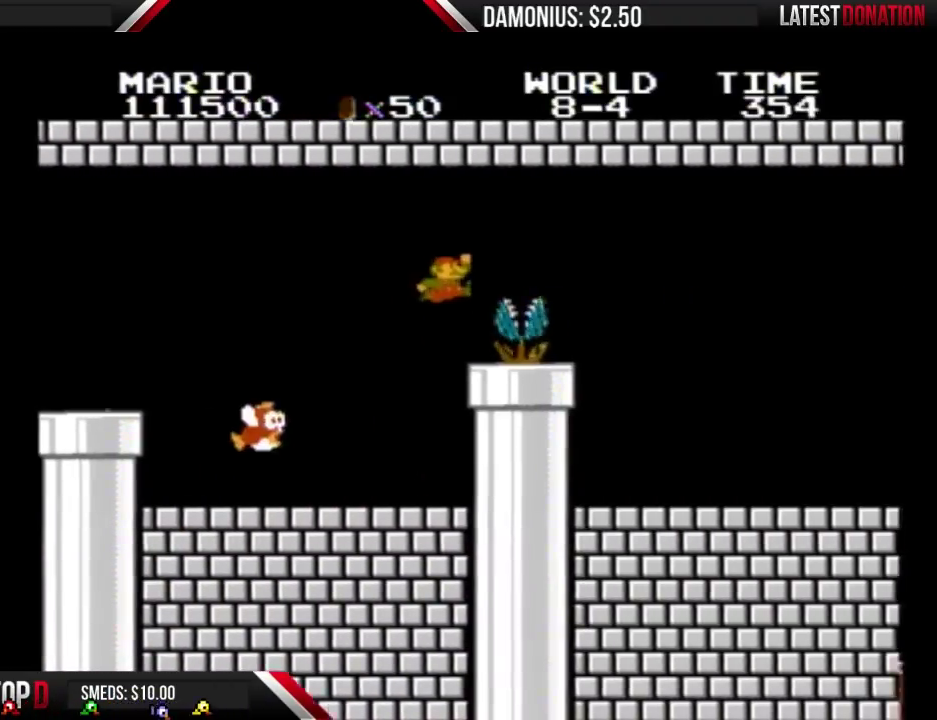
{"buttons": ["B", "DPAD_RIGHT"], "events": [[300, "A", "up"]]}
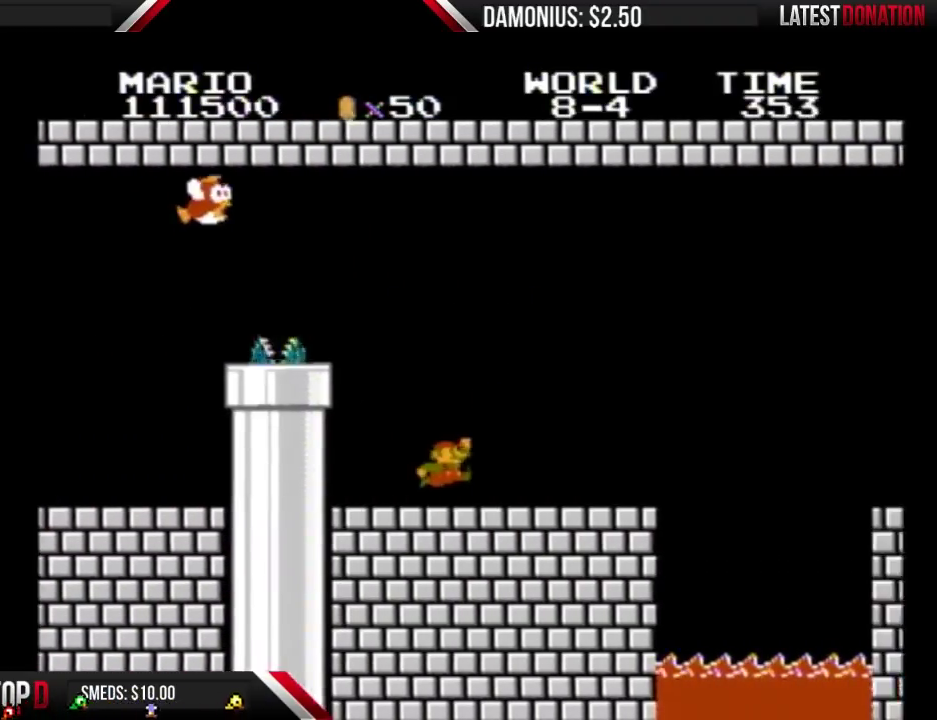
{"buttons": ["B", "DPAD_LEFT"], "events": [[33, "DPAD_LEFT", "down"], [33, "DPAD_RIGHT", "up"]]}
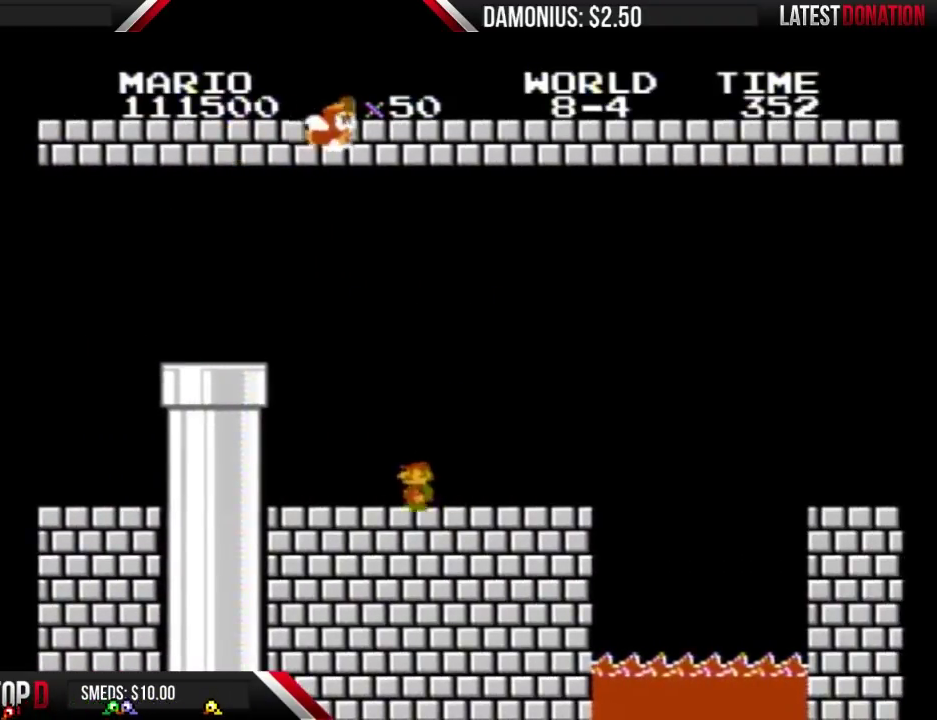
{"buttons": ["A", "B", "DPAD_LEFT"], "events": [[400, "A", "down"]]}
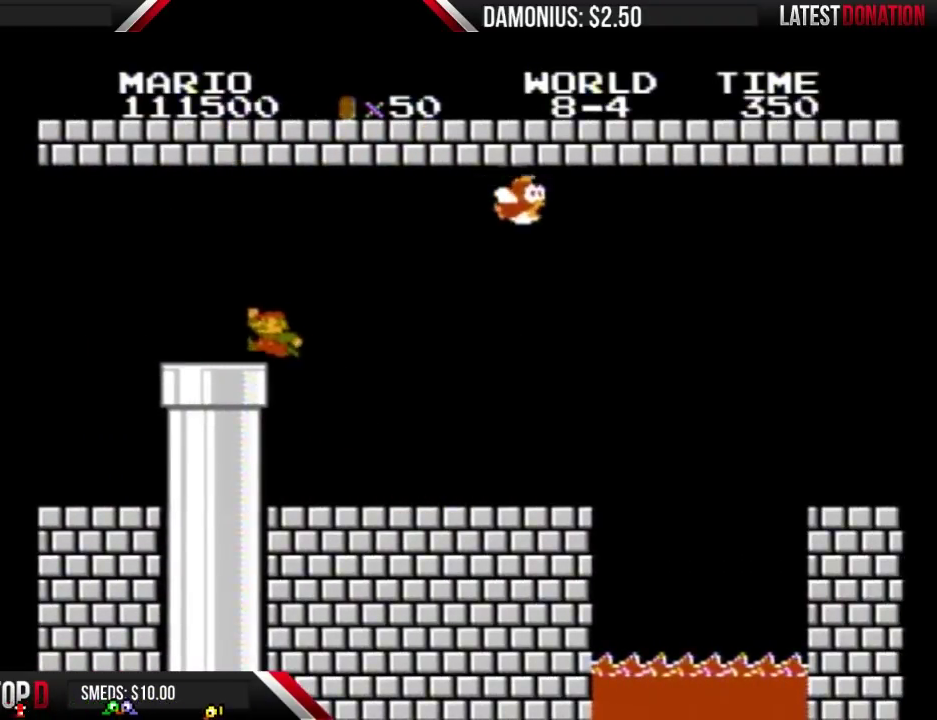
{"buttons": ["B", "DPAD_DOWN"], "events": [[67, "A", "up"], [200, "DPAD_DOWN", "down"], [233, "DPAD_LEFT", "up"]]}
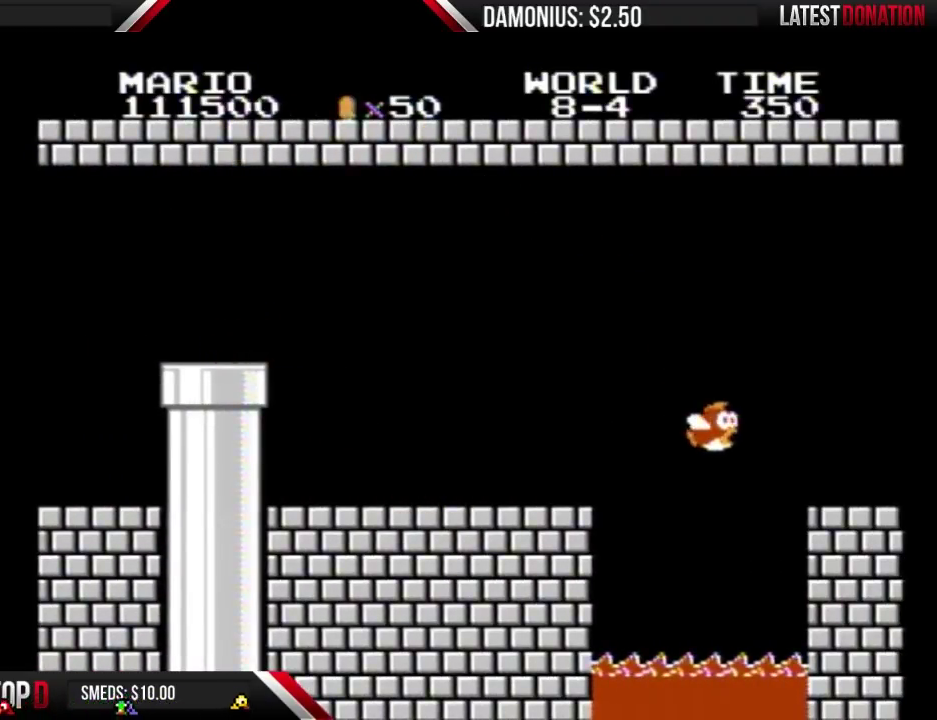
{"buttons": ["B", "DPAD_RIGHT"], "events": [[33, "B", "up"], [133, "B", "down"], [133, "DPAD_DOWN", "up"], [367, "DPAD_RIGHT", "down"]]}
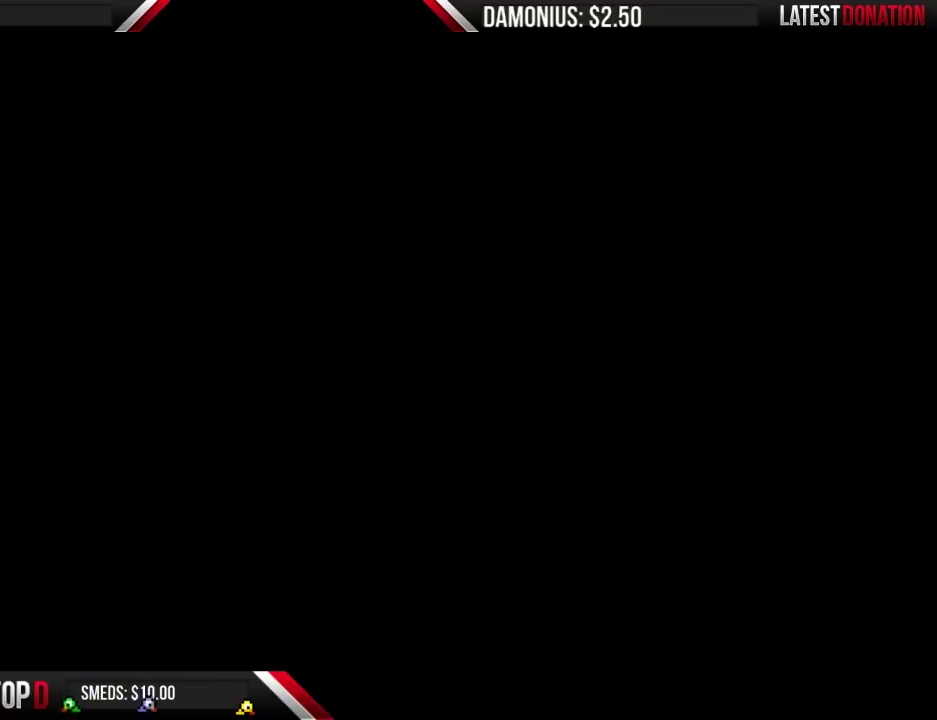
{"buttons": ["A", "B", "DPAD_RIGHT"], "events": [[167, "A", "down"]]}
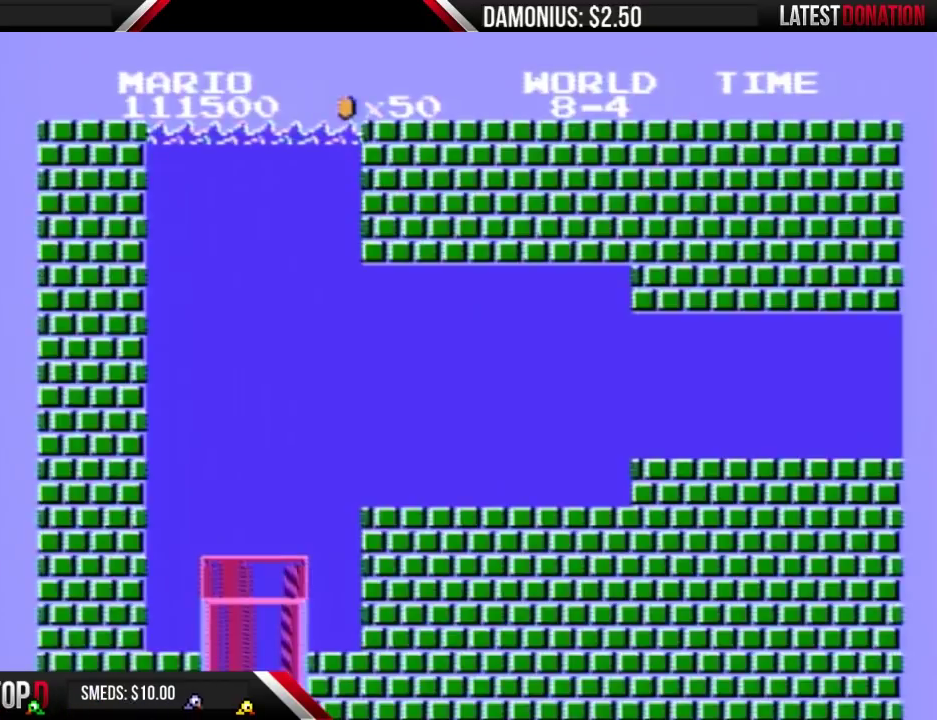
{"buttons": ["A", "B", "DPAD_RIGHT"], "events": []}
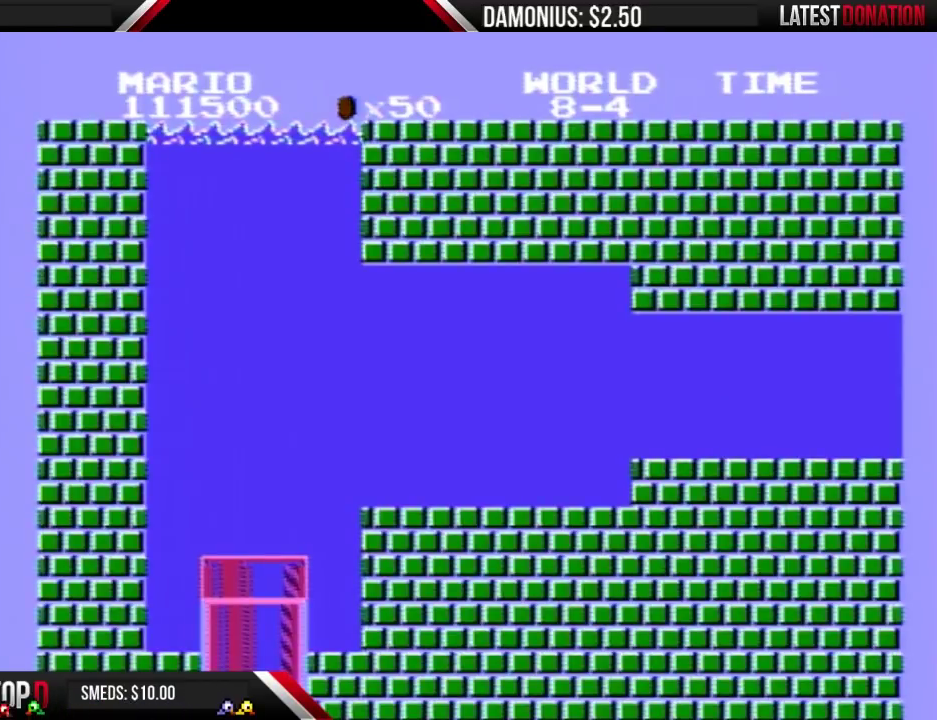
{"buttons": ["A", "B", "DPAD_RIGHT"], "events": []}
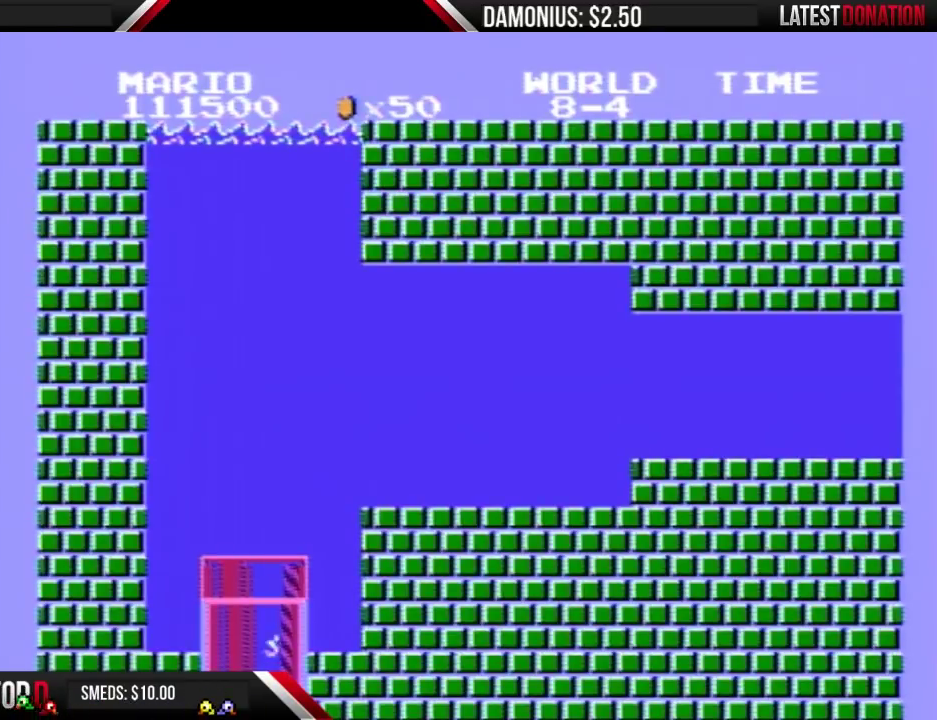
{"buttons": ["A", "B", "DPAD_RIGHT"], "events": []}
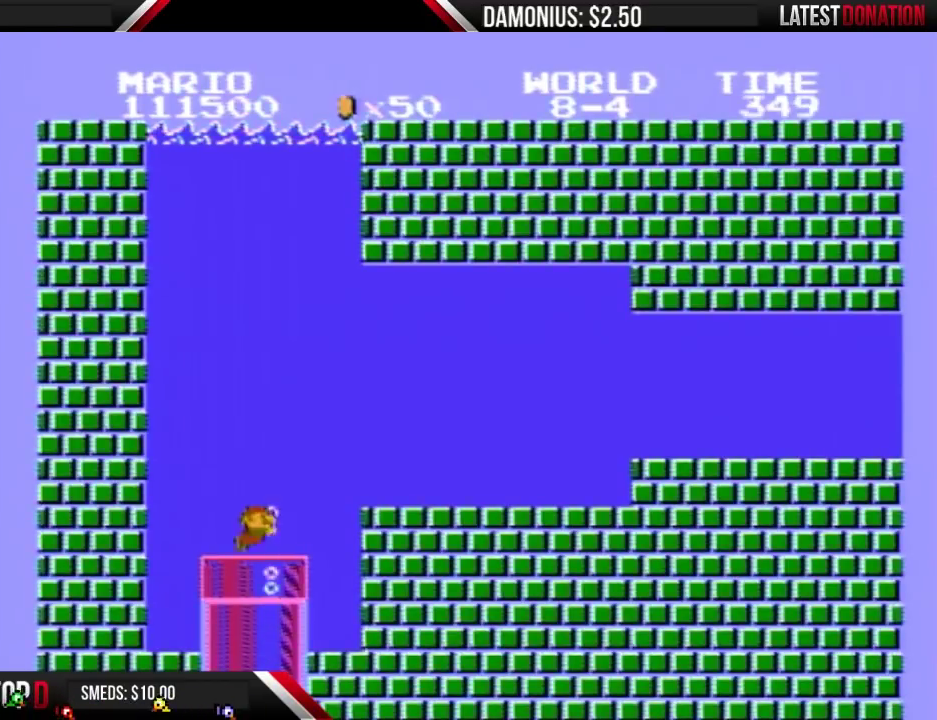
{"buttons": ["A", "B", "DPAD_RIGHT"], "events": []}
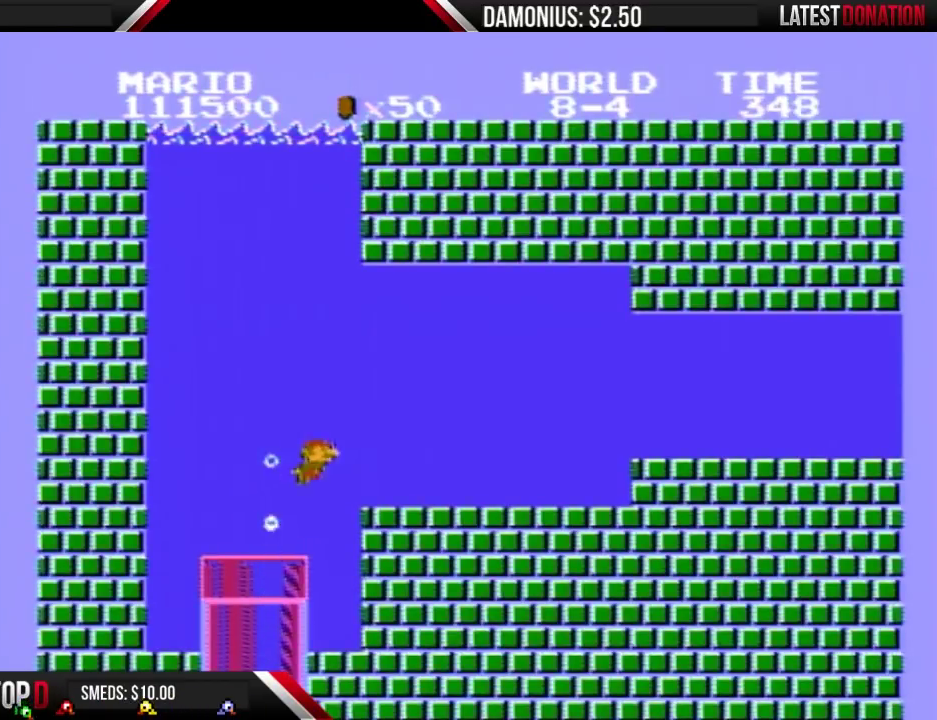
{"buttons": ["B", "DPAD_RIGHT"], "events": [[67, "A", "up"], [367, "A", "down"], [467, "A", "up"]]}
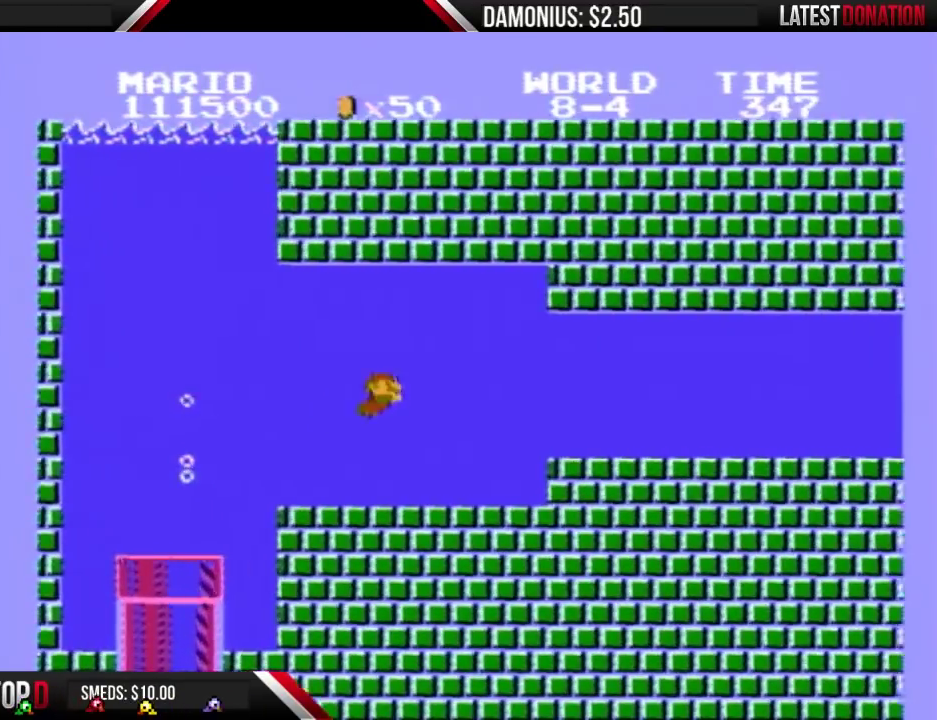
{"buttons": ["B", "DPAD_RIGHT"], "events": []}
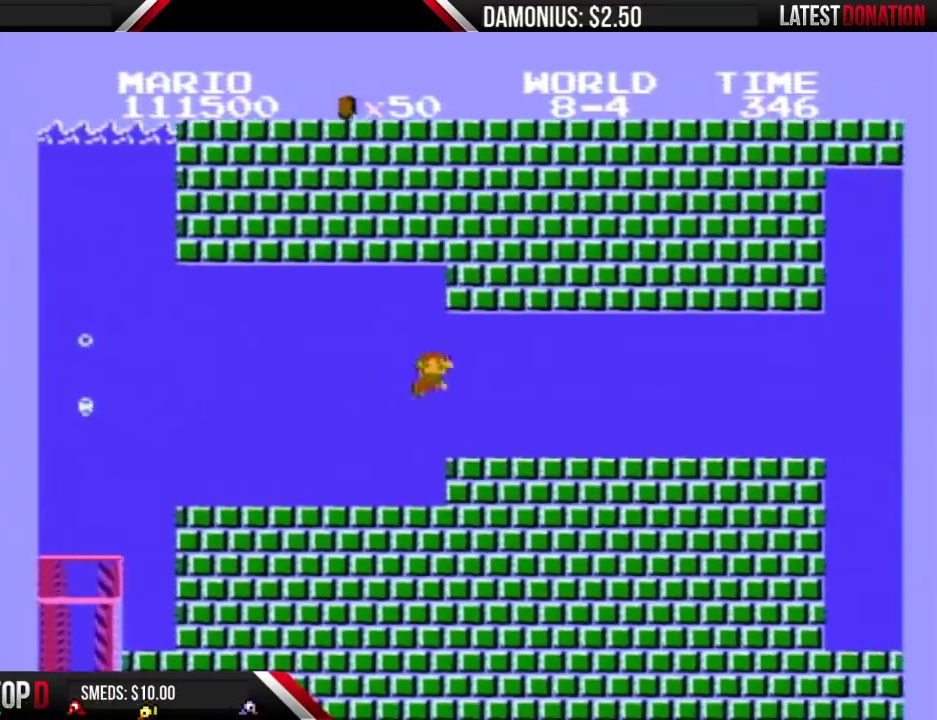
{"buttons": ["B", "DPAD_RIGHT"], "events": [[133, "A", "down"], [200, "A", "up"], [300, "A", "down"], [367, "A", "up"]]}
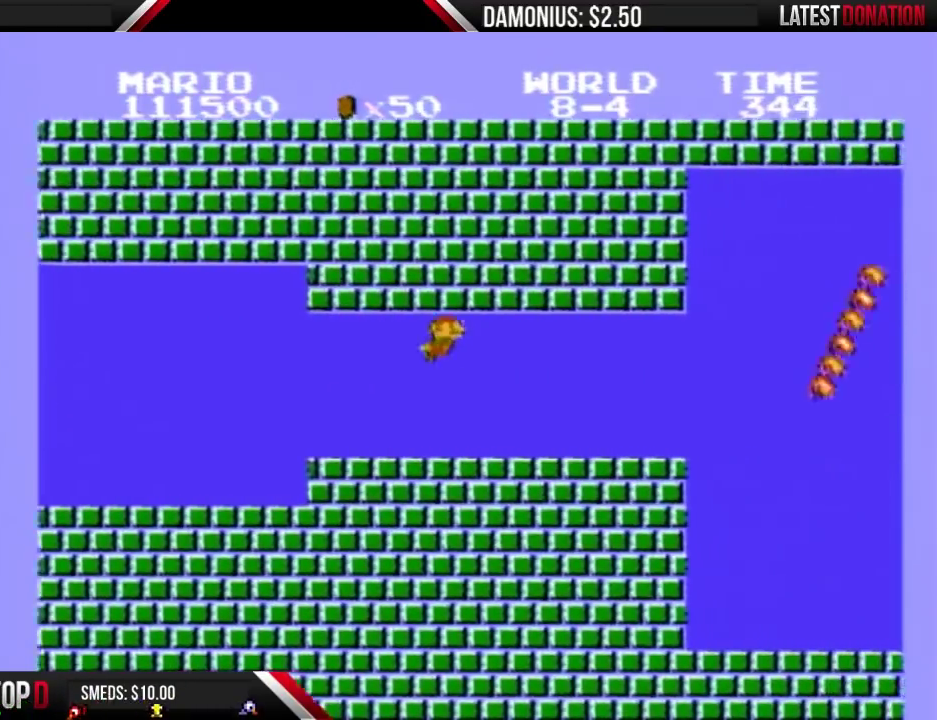
{"buttons": ["B", "DPAD_RIGHT"], "events": [[33, "A", "down"], [200, "A", "up"], [300, "A", "down"], [367, "A", "up"], [433, "A", "down"], [500, "A", "up"]]}
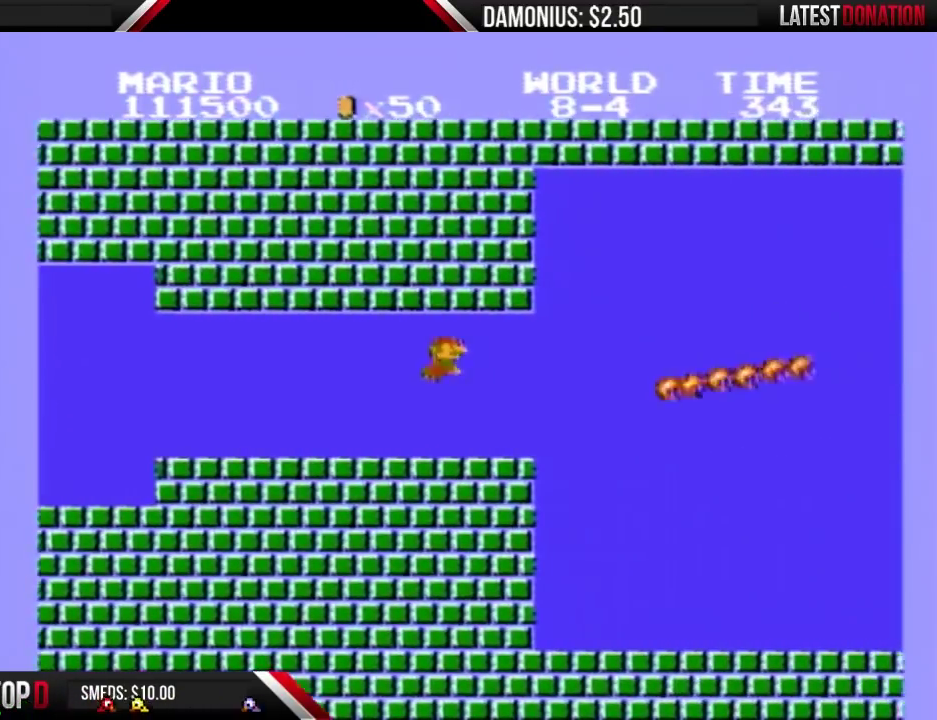
{"buttons": ["A", "B", "DPAD_RIGHT"], "events": [[167, "A", "down"], [267, "A", "up"], [333, "A", "down"], [400, "A", "up"], [467, "A", "down"]]}
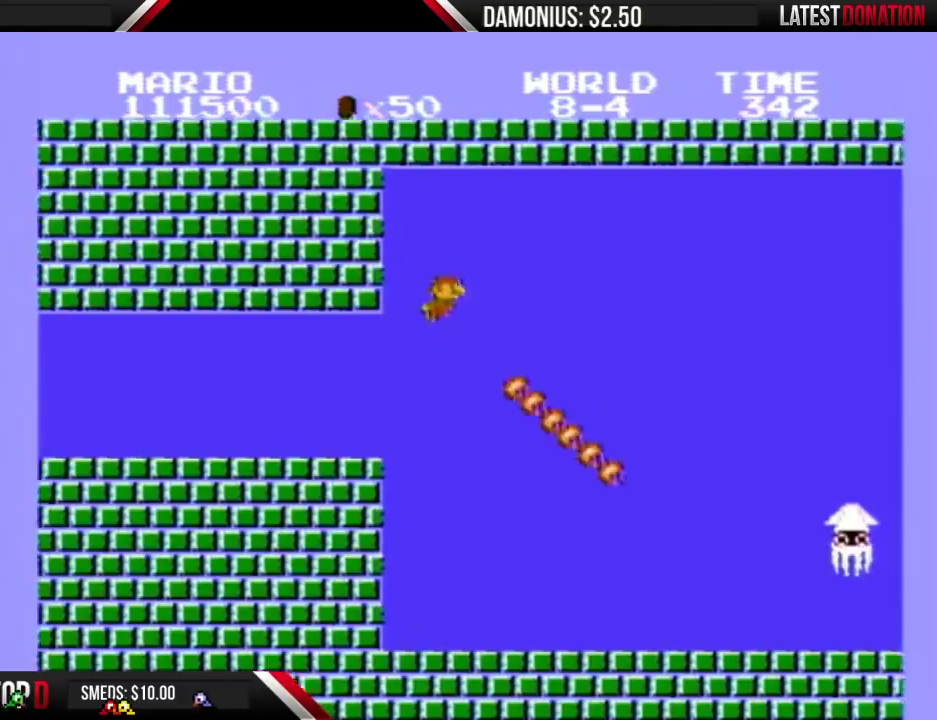
{"buttons": ["B", "DPAD_RIGHT"], "events": [[33, "A", "up"], [100, "A", "down"], [167, "A", "up"]]}
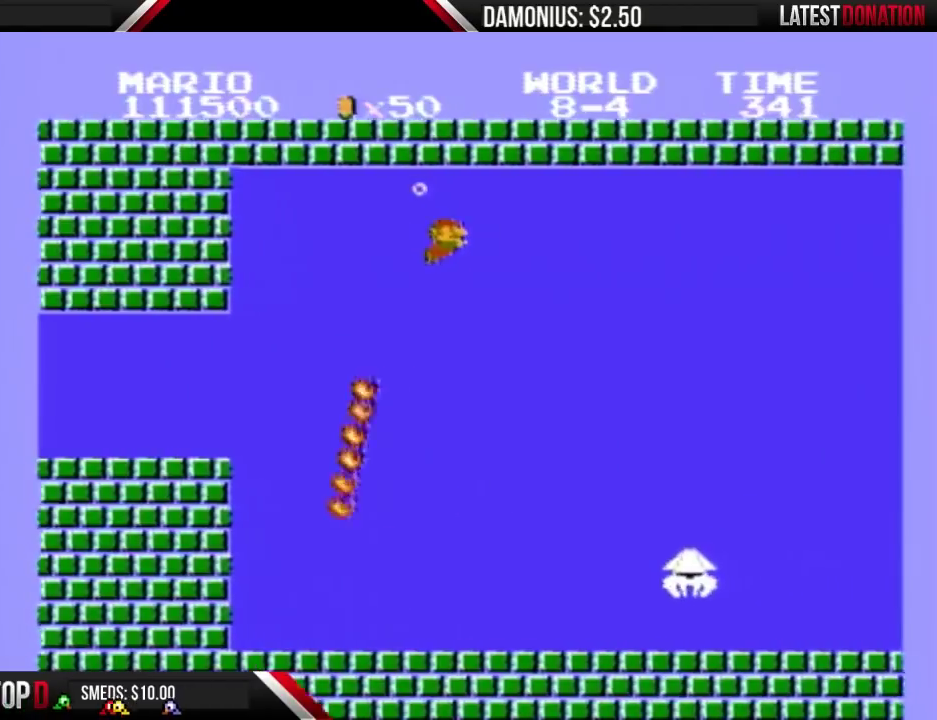
{"buttons": ["B", "DPAD_RIGHT"], "events": []}
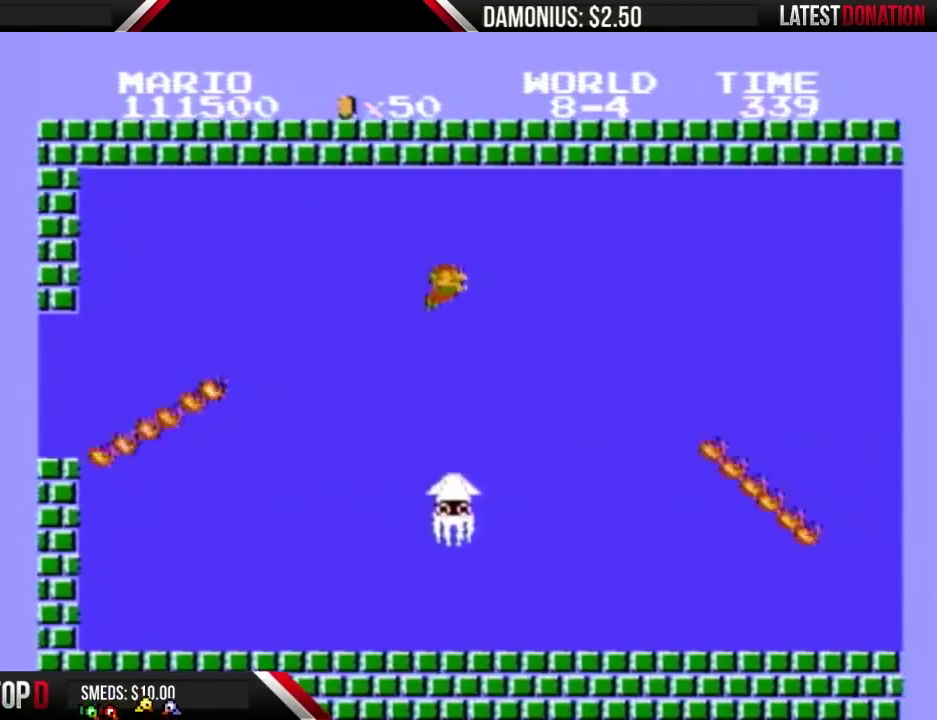
{"buttons": ["B", "DPAD_RIGHT"], "events": []}
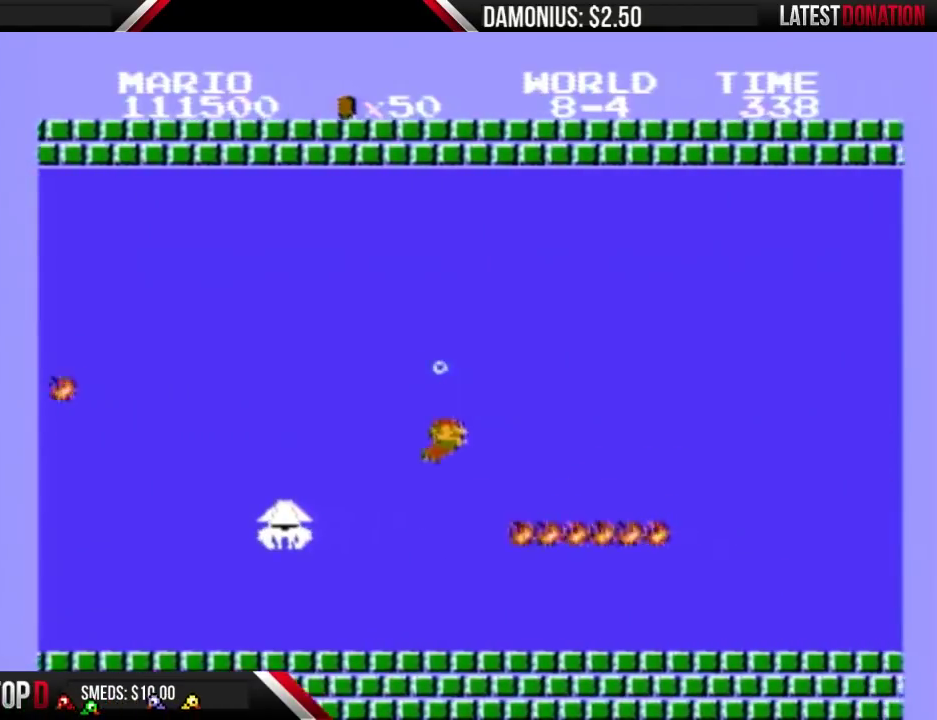
{"buttons": ["A", "B", "DPAD_RIGHT"], "events": [[300, "A", "down"]]}
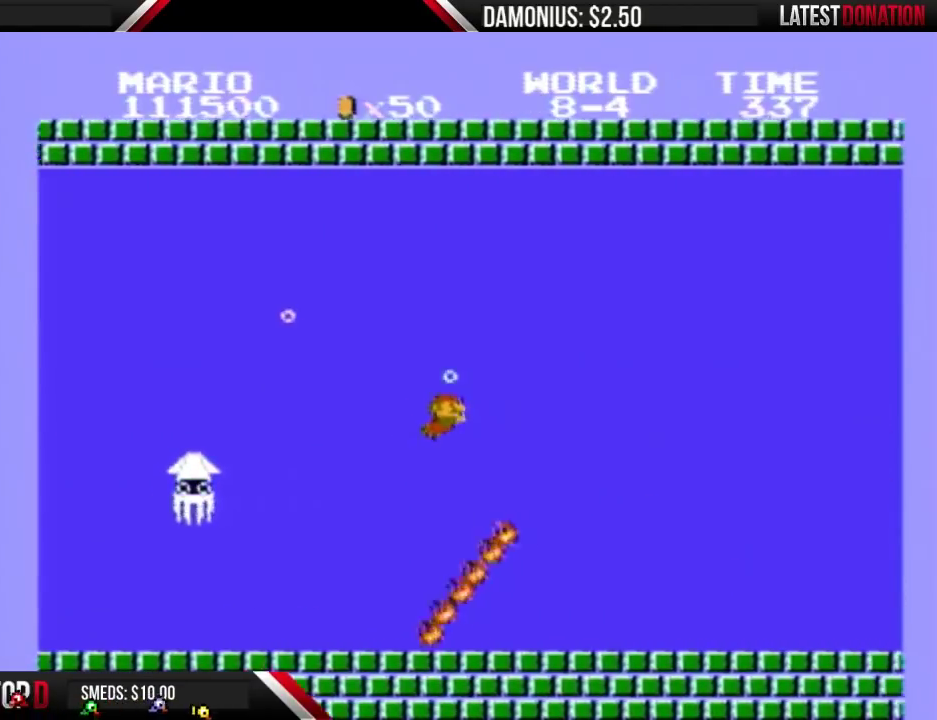
{"buttons": ["A", "B", "DPAD_RIGHT"], "events": []}
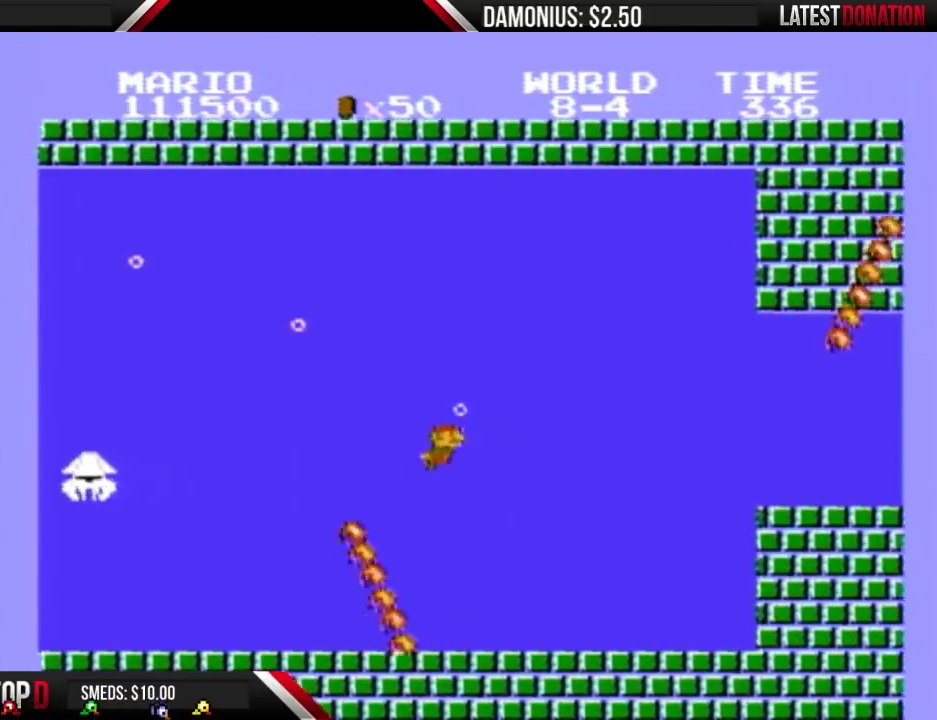
{"buttons": ["B", "DPAD_RIGHT"], "events": [[233, "A", "up"]]}
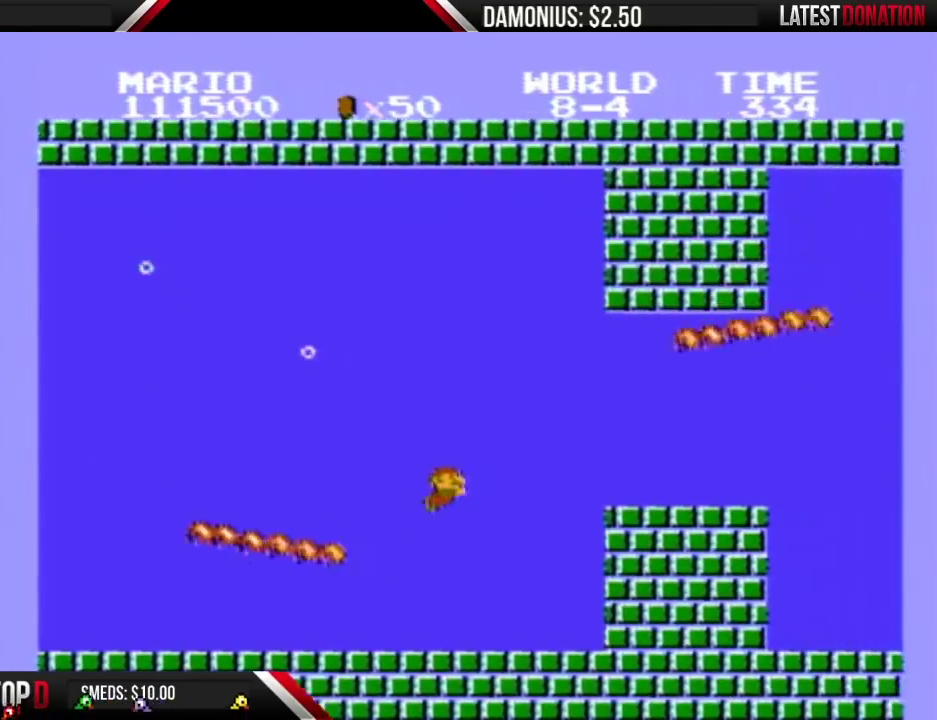
{"buttons": ["A", "B", "DPAD_RIGHT"], "events": [[67, "A", "down"]]}
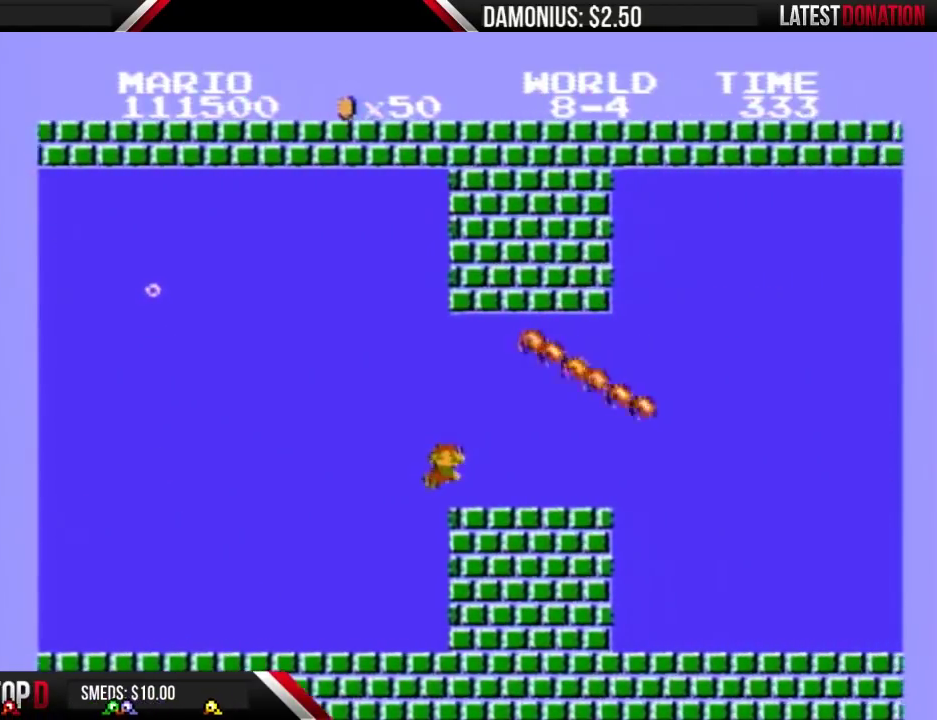
{"buttons": ["B", "DPAD_RIGHT"], "events": [[367, "A", "up"]]}
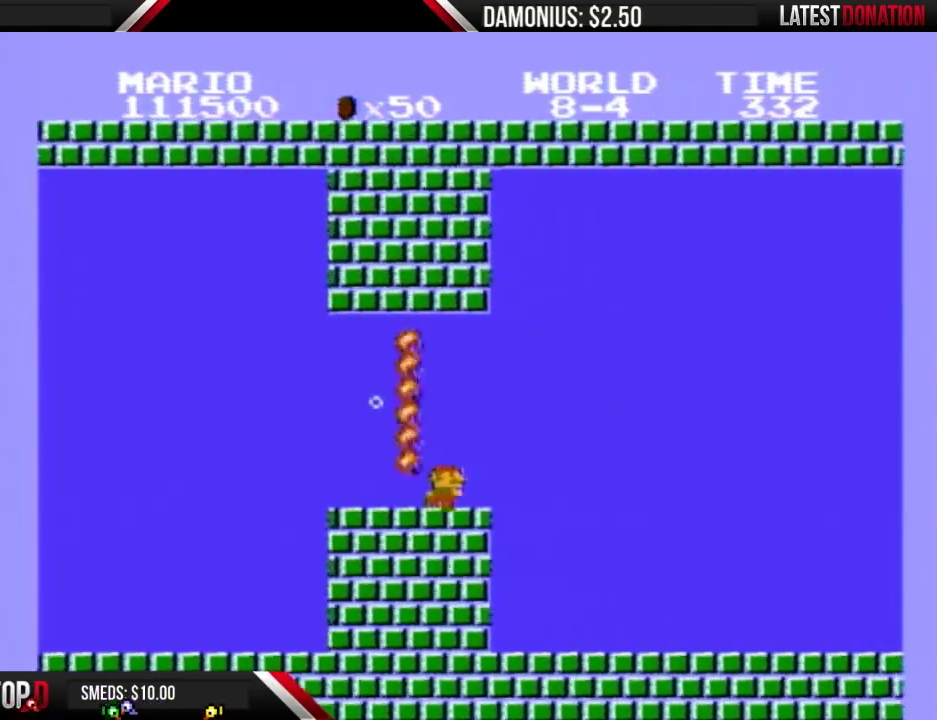
{"buttons": ["A", "B", "DPAD_RIGHT"], "events": [[200, "A", "down"]]}